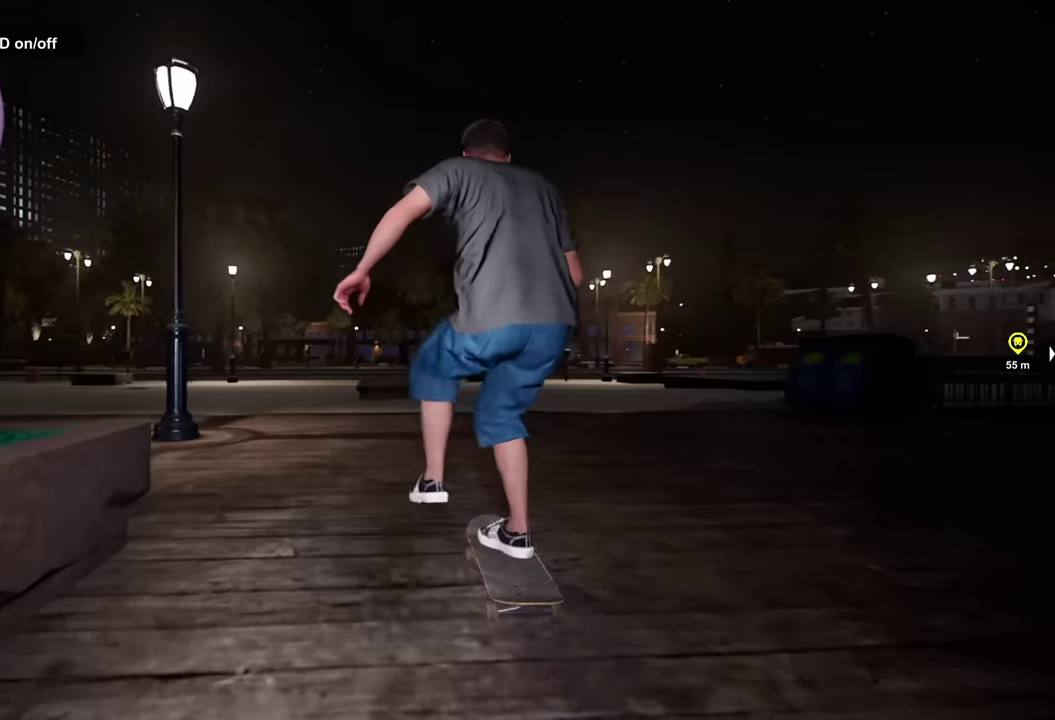
Gameplay with a controller (Xbox layout); each line is a JSON object with the inputs held at the frame after it (dt_ms = milliseconds from this image to that frame). "events" lists button and stick changes between this image and that frame as [ms after this image, input, new state], when the widget could be followed in between.
{"dt_ms": 800, "buttons": [], "left_stick": "center", "right_stick": "up", "events": [[634, "right_stick", "up"]]}
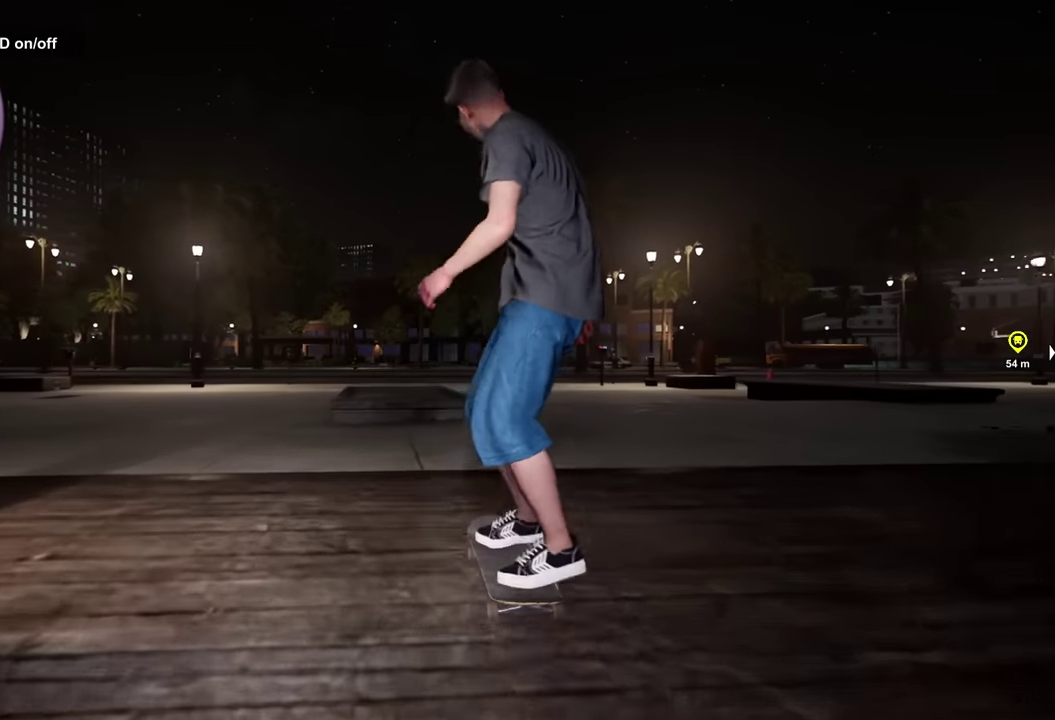
{"dt_ms": 300, "buttons": [], "left_stick": "center", "right_stick": "right", "events": [[300, "right_stick", "right"]]}
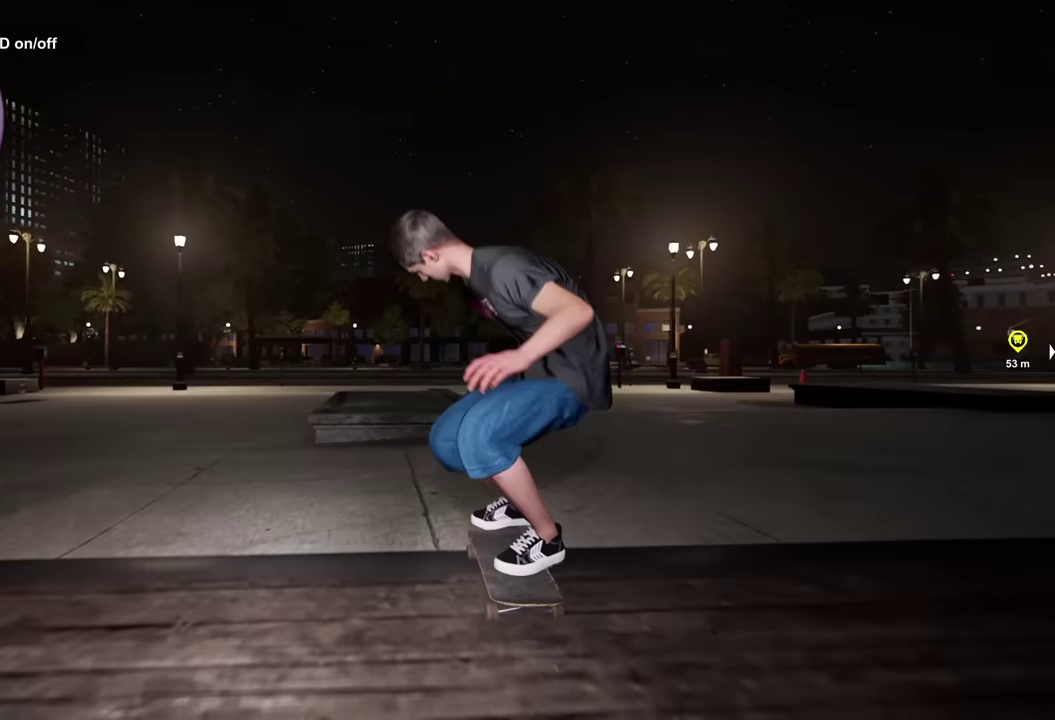
{"dt_ms": 400, "buttons": [], "left_stick": "center", "right_stick": "center", "events": [[84, "left_stick", "down"], [100, "right_stick", "center"], [184, "left_stick", "center"]]}
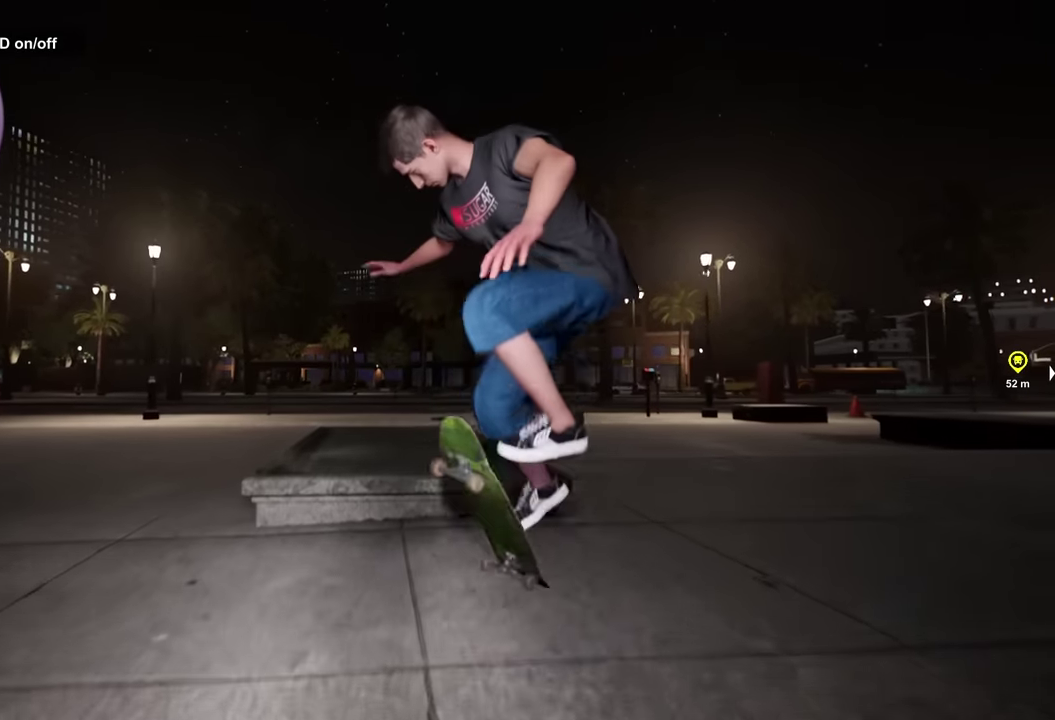
{"dt_ms": 600, "buttons": [], "left_stick": "center", "right_stick": "up", "events": [[150, "right_stick", "up"], [434, "R2", "down"], [584, "R2", "up"]]}
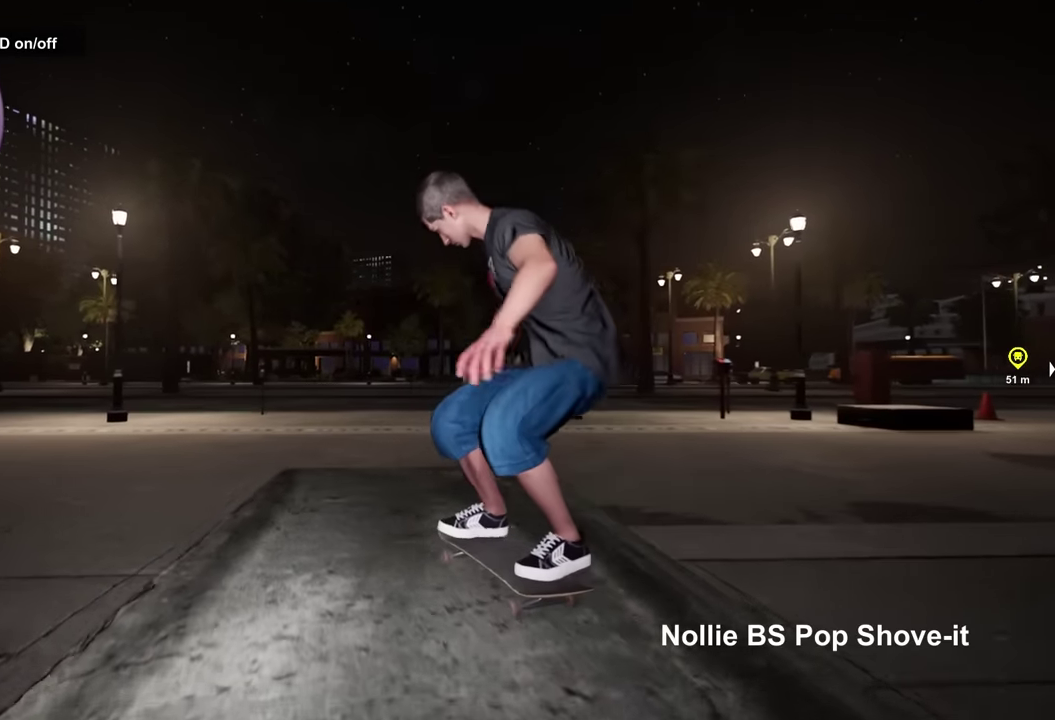
{"dt_ms": 500, "buttons": [], "left_stick": "center", "right_stick": "center", "events": [[100, "left_stick", "right"], [117, "right_stick", "center"], [184, "left_stick", "center"]]}
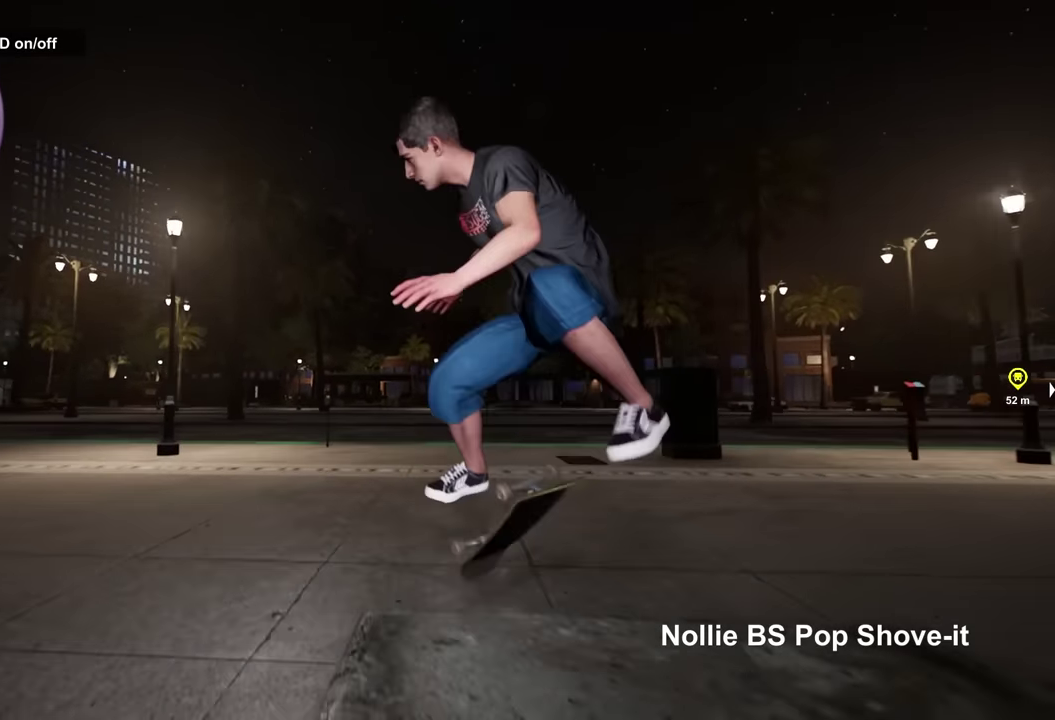
{"dt_ms": 500, "buttons": ["L2"], "left_stick": "center", "right_stick": "center", "events": [[84, "right_stick", "down"], [150, "right_stick", "center"], [200, "DPAD_RIGHT", "down"], [284, "DPAD_RIGHT", "up"], [384, "L2", "down"]]}
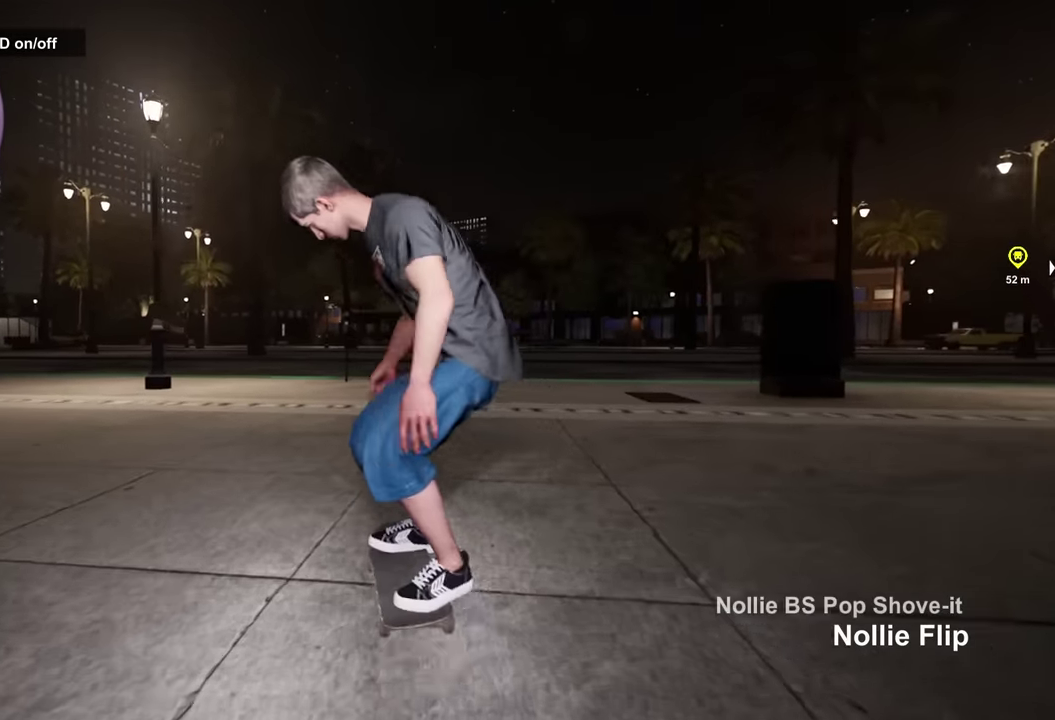
{"dt_ms": 700, "buttons": [], "left_stick": "center", "right_stick": "center", "events": [[684, "L2", "up"]]}
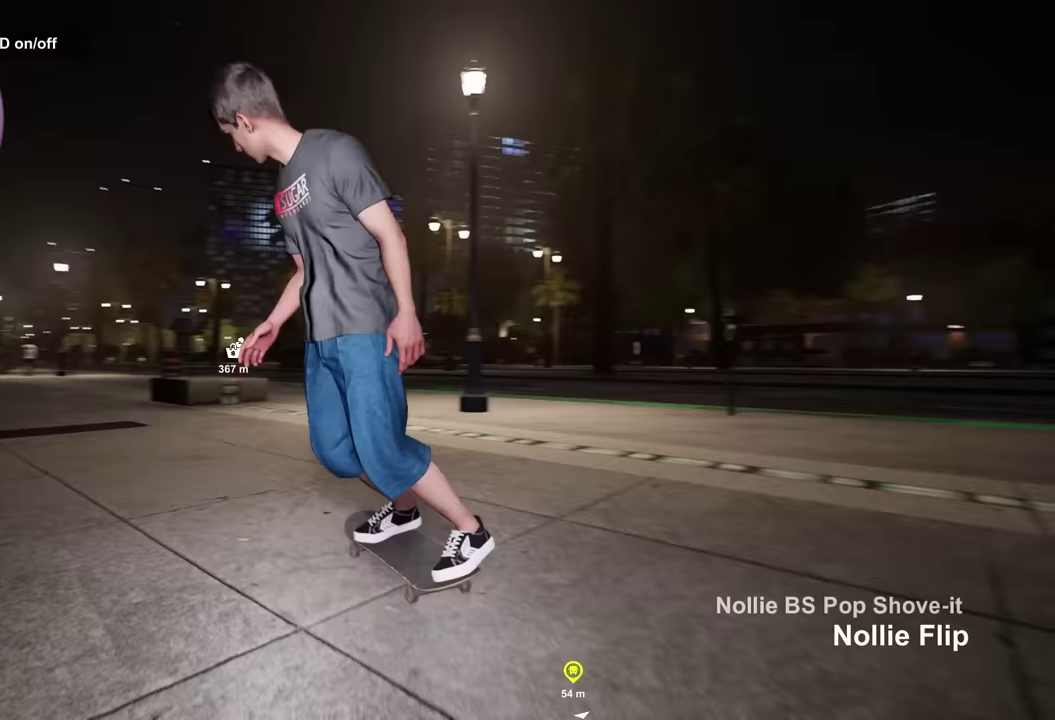
{"dt_ms": 300, "buttons": [], "left_stick": "center", "right_stick": "center", "events": [[167, "R2", "down"], [283, "R2", "up"]]}
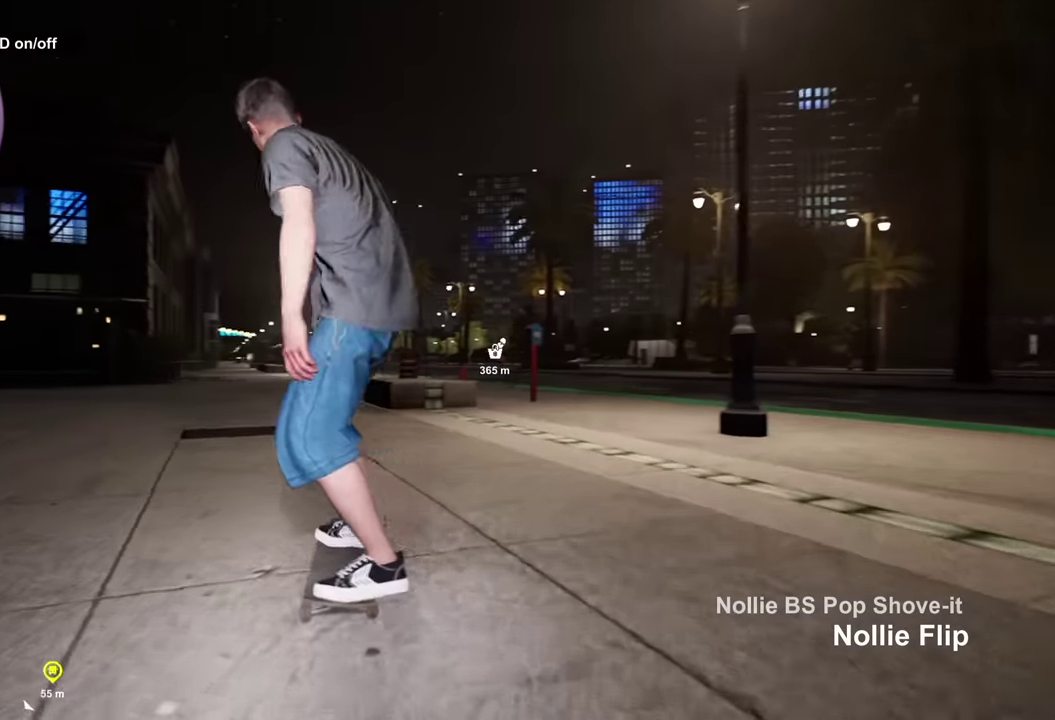
{"dt_ms": 400, "buttons": ["R2"], "left_stick": "center", "right_stick": "center", "events": [[150, "L2", "down"], [233, "L2", "up"], [400, "R2", "down"]]}
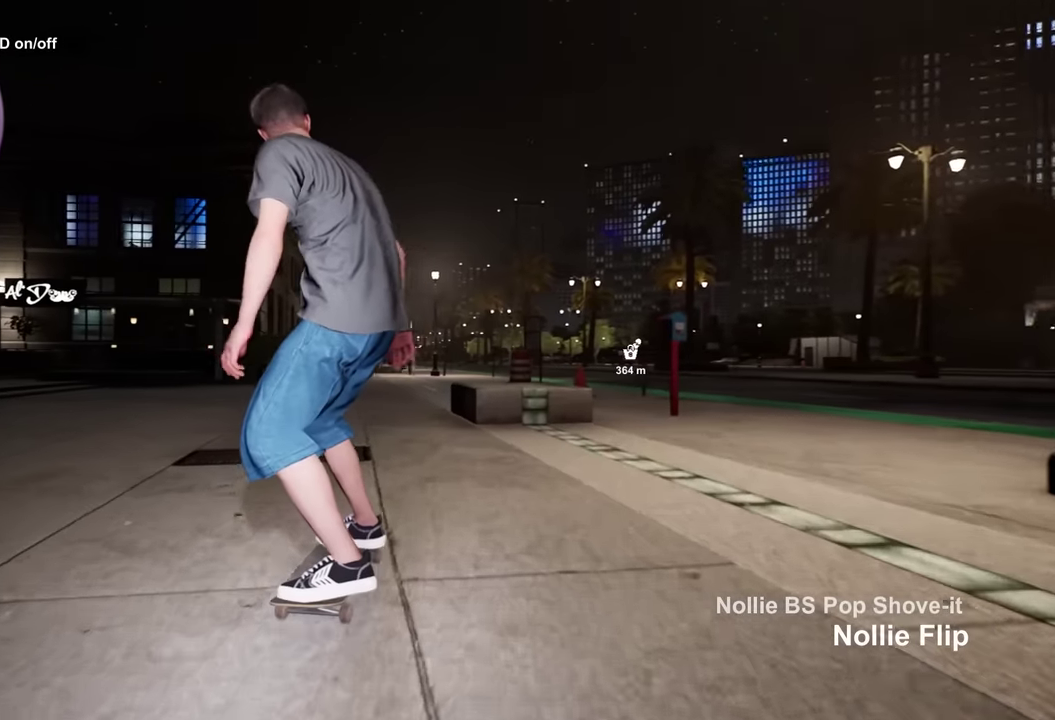
{"dt_ms": 700, "buttons": ["L2"], "left_stick": "center", "right_stick": "center", "events": [[33, "R2", "up"], [33, "left_stick", "down"], [300, "R2", "down"], [417, "R2", "up"], [517, "right_stick", "right"], [567, "left_stick", "center"], [583, "right_stick", "center"], [650, "L2", "down"]]}
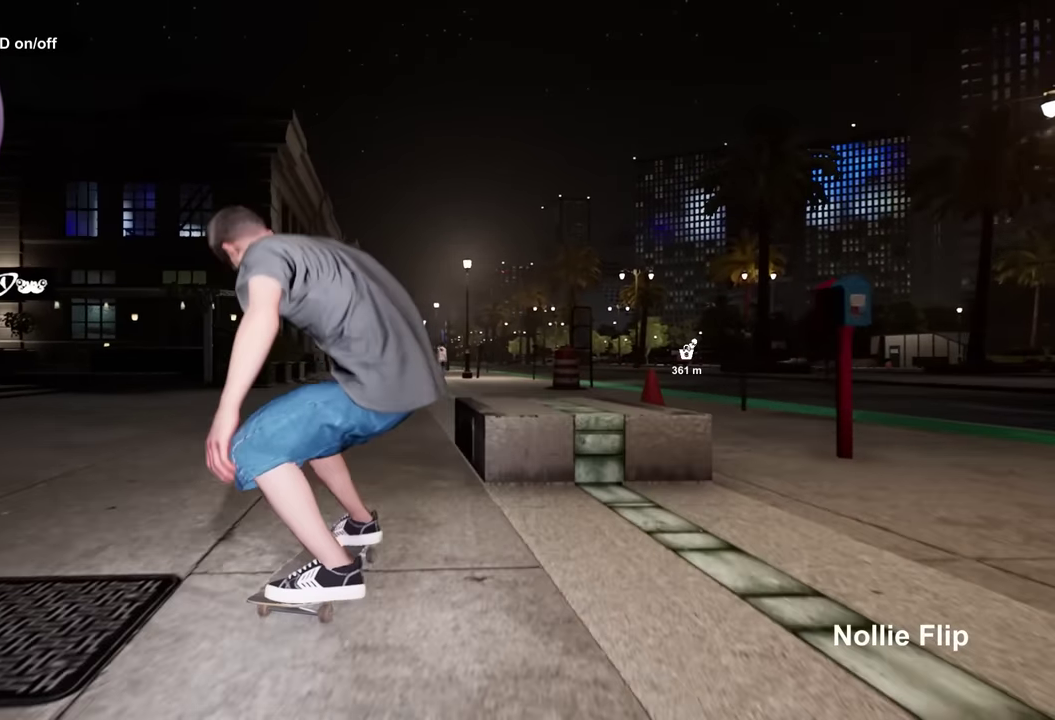
{"dt_ms": 400, "buttons": [], "left_stick": "down", "right_stick": "center", "events": [[250, "L2", "up"], [350, "left_stick", "down"]]}
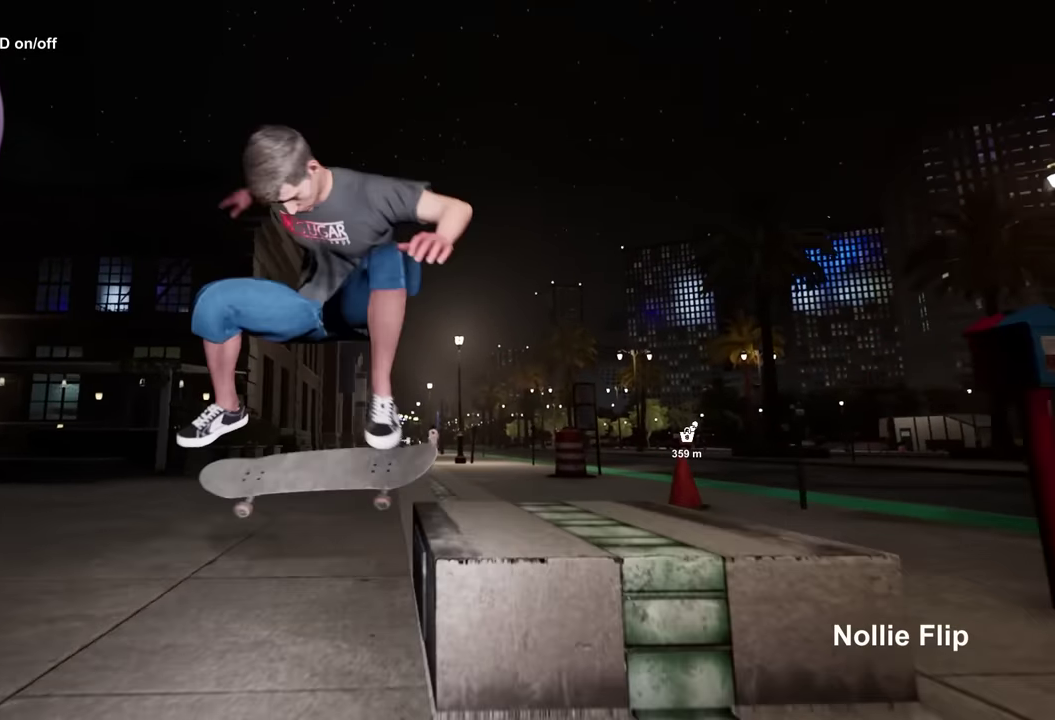
{"dt_ms": 300, "buttons": ["L2"], "left_stick": "center", "right_stick": "center", "events": [[150, "right_stick", "right"], [200, "left_stick", "center"], [200, "right_stick", "center"], [250, "L2", "down"]]}
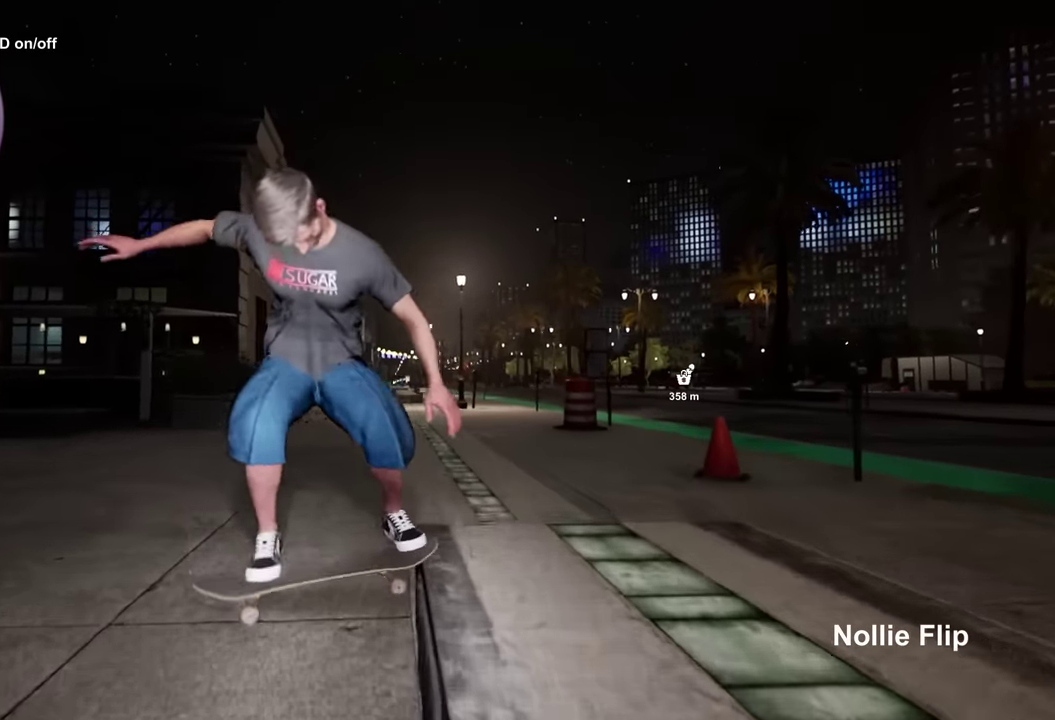
{"dt_ms": 700, "buttons": ["R2"], "left_stick": "center", "right_stick": "center", "events": [[100, "L2", "up"], [350, "left_stick", "up"], [417, "left_stick", "center"], [650, "R2", "down"]]}
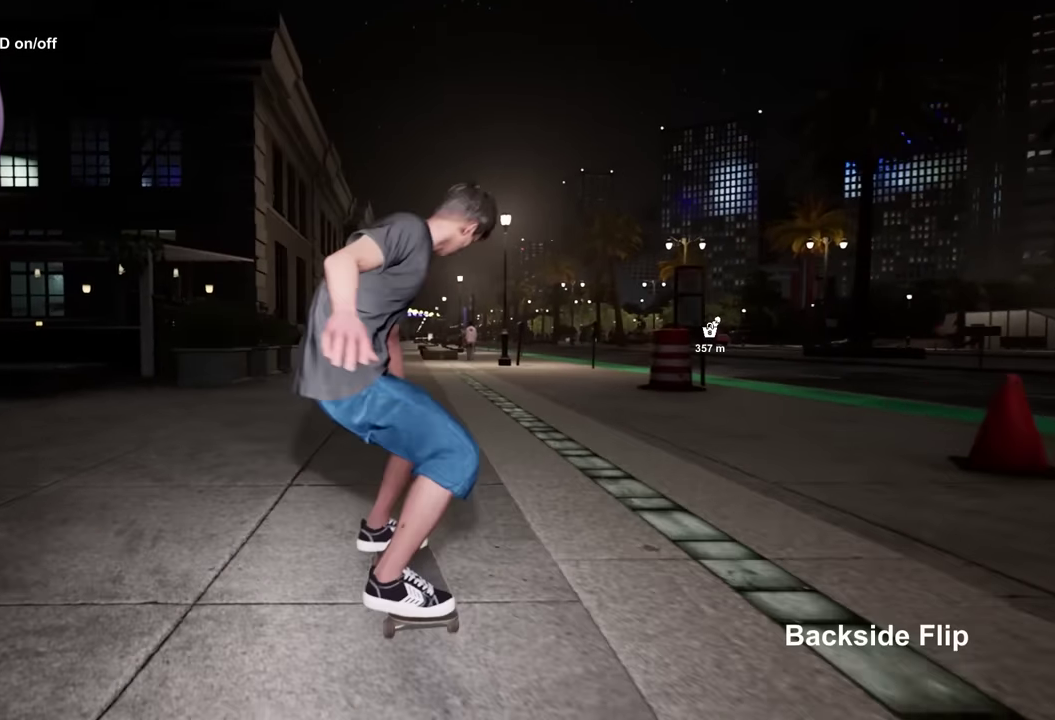
{"dt_ms": 400, "buttons": [], "left_stick": "center", "right_stick": "center", "events": [[267, "R2", "up"], [283, "A", "down"], [350, "A", "up"]]}
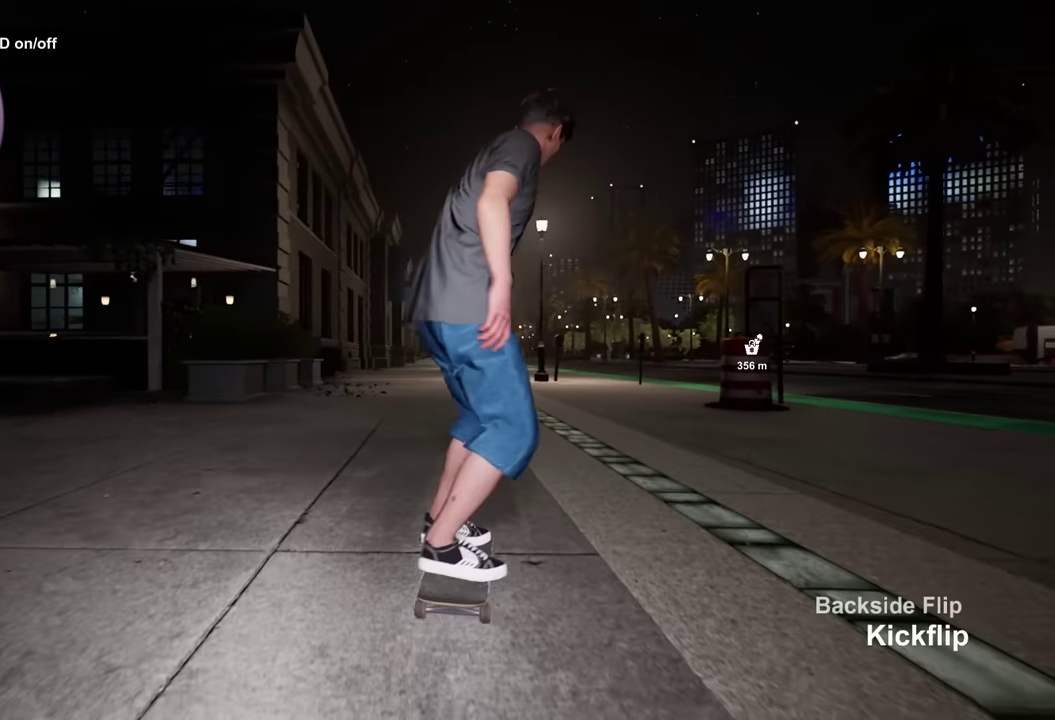
{"dt_ms": 700, "buttons": [], "left_stick": "up", "right_stick": "center", "events": [[367, "left_stick", "up"]]}
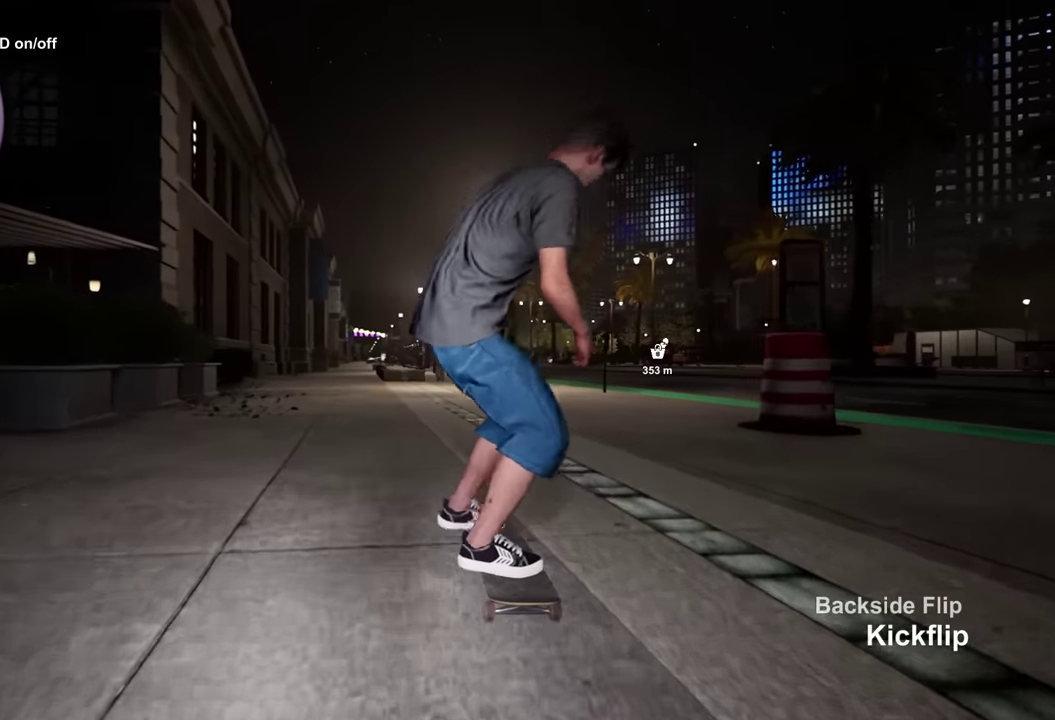
{"dt_ms": 600, "buttons": [], "left_stick": "up", "right_stick": "center", "events": [[83, "right_stick", "left"], [100, "left_stick", "center"], [117, "L2", "down"], [150, "right_stick", "center"], [483, "L2", "up"], [583, "left_stick", "up"]]}
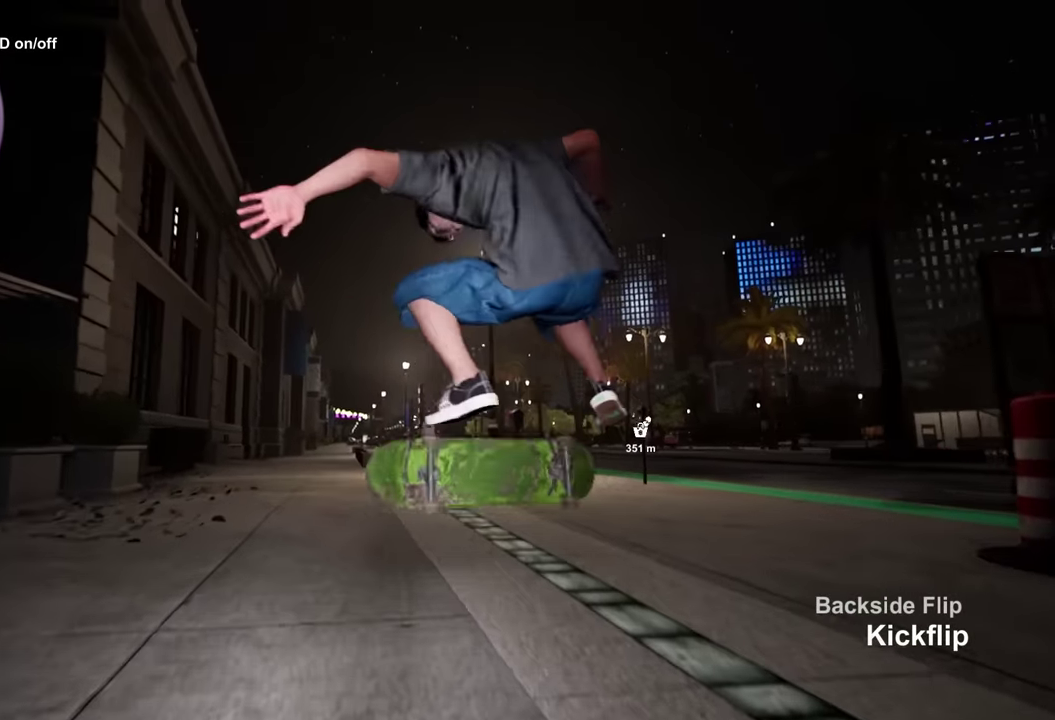
{"dt_ms": 300, "buttons": [], "left_stick": "center", "right_stick": "center", "events": [[67, "left_stick", "center"]]}
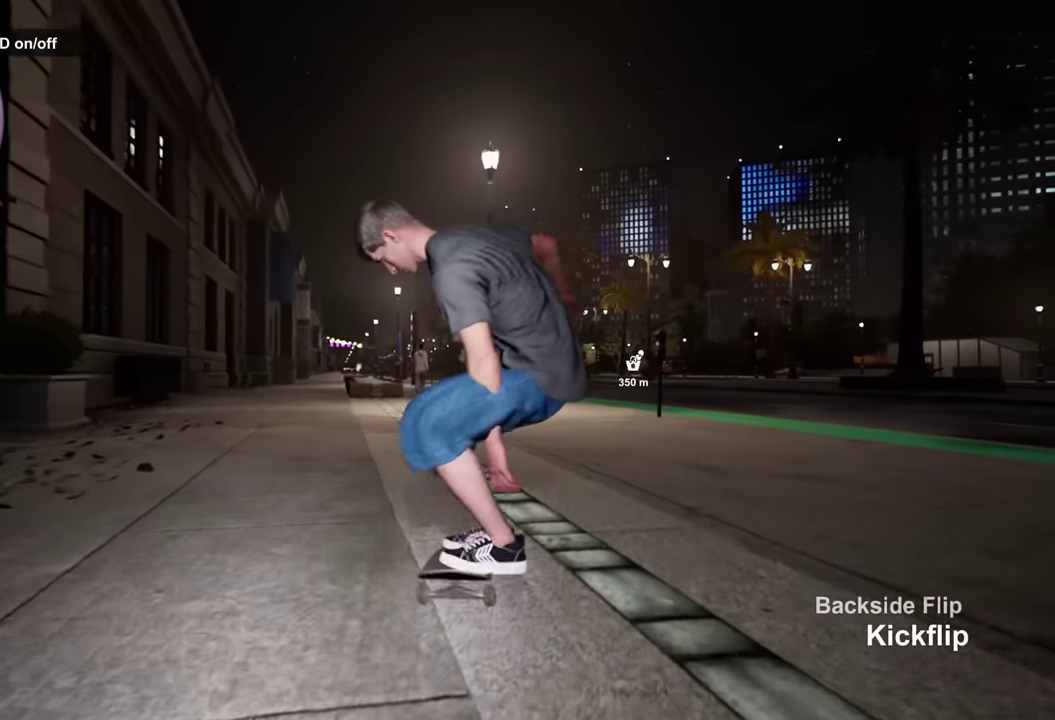
{"dt_ms": 500, "buttons": ["L2"], "left_stick": "center", "right_stick": "center", "events": [[117, "DPAD_LEFT", "down"], [200, "DPAD_LEFT", "up"], [333, "L2", "down"]]}
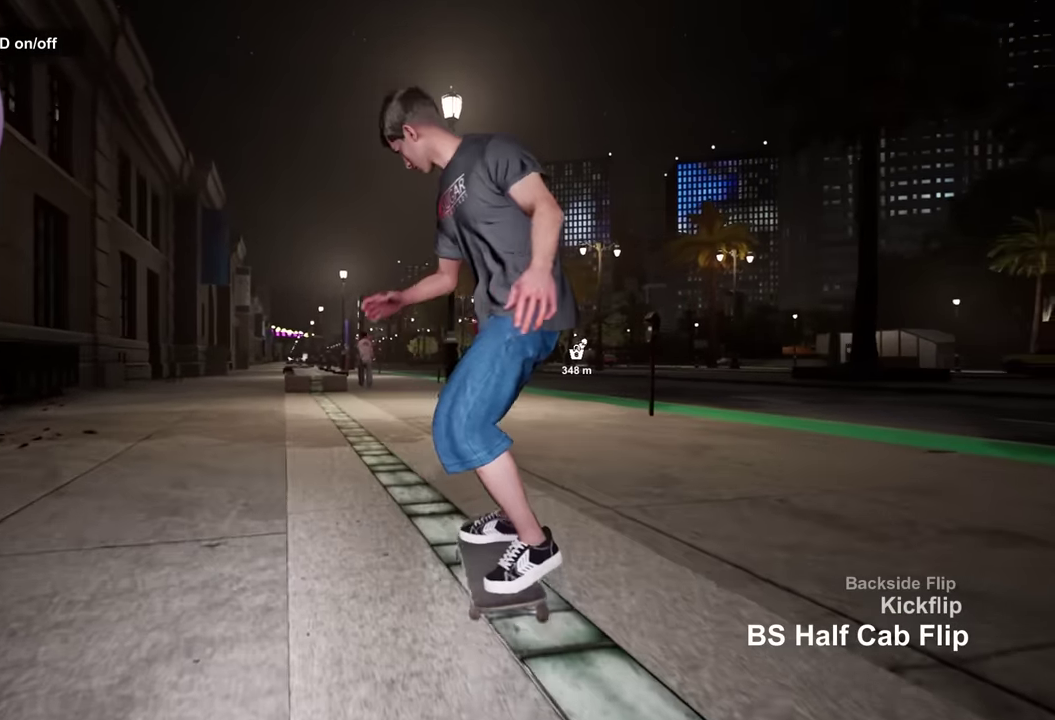
{"dt_ms": 600, "buttons": [], "left_stick": "center", "right_stick": "center", "events": [[133, "L2", "up"]]}
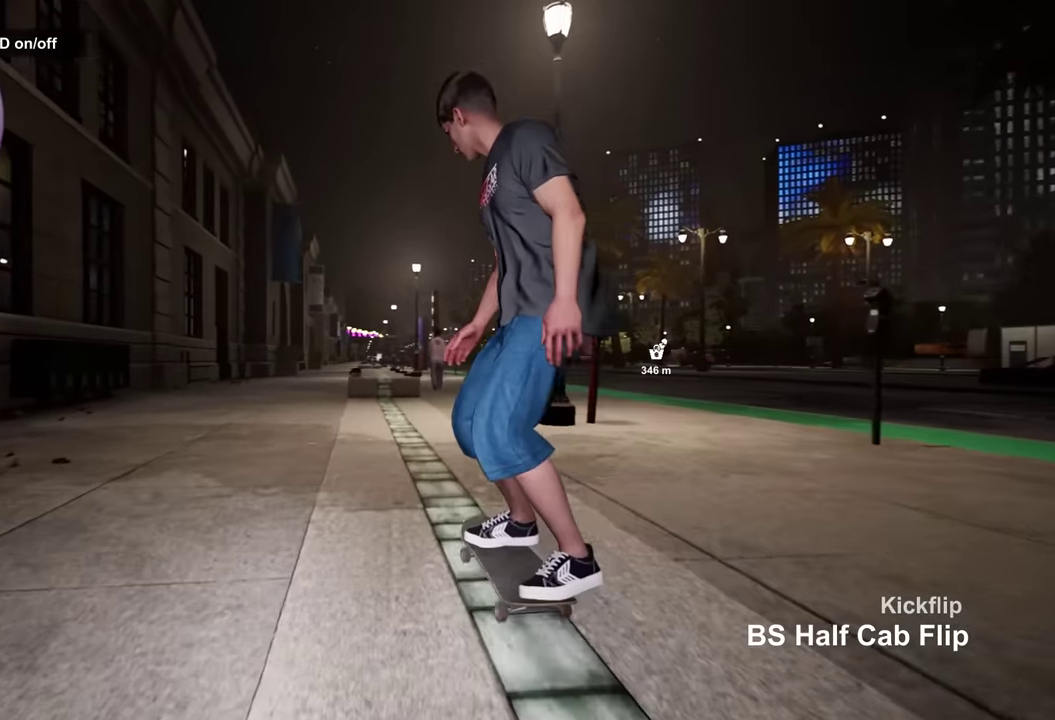
{"dt_ms": 400, "buttons": [], "left_stick": "center", "right_stick": "center", "events": []}
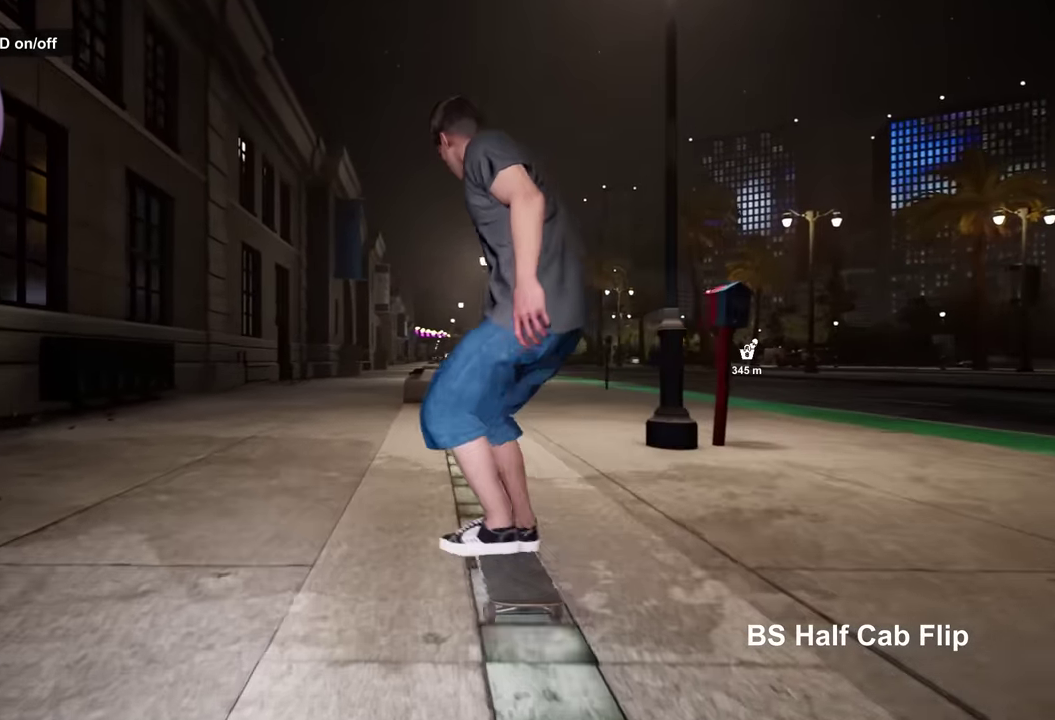
{"dt_ms": 700, "buttons": [], "left_stick": "down", "right_stick": "center", "events": [[50, "R2", "down"], [117, "R2", "up"], [317, "left_stick", "down"]]}
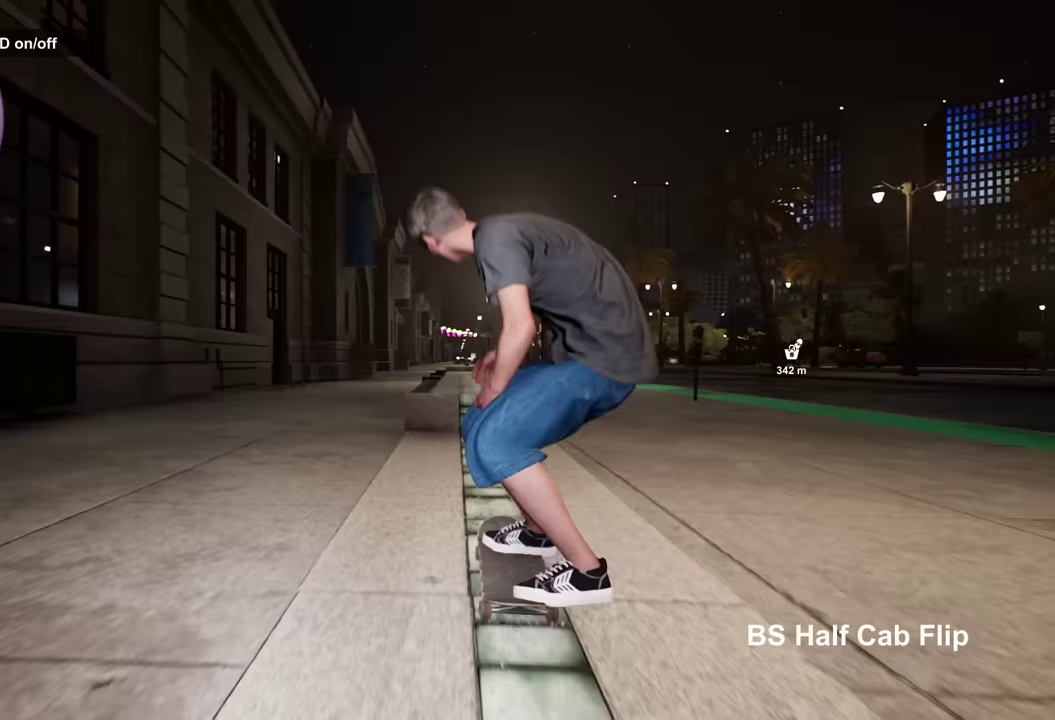
{"dt_ms": 300, "buttons": [], "left_stick": "center", "right_stick": "center", "events": [[200, "right_stick", "left"], [217, "left_stick", "center"], [300, "right_stick", "center"]]}
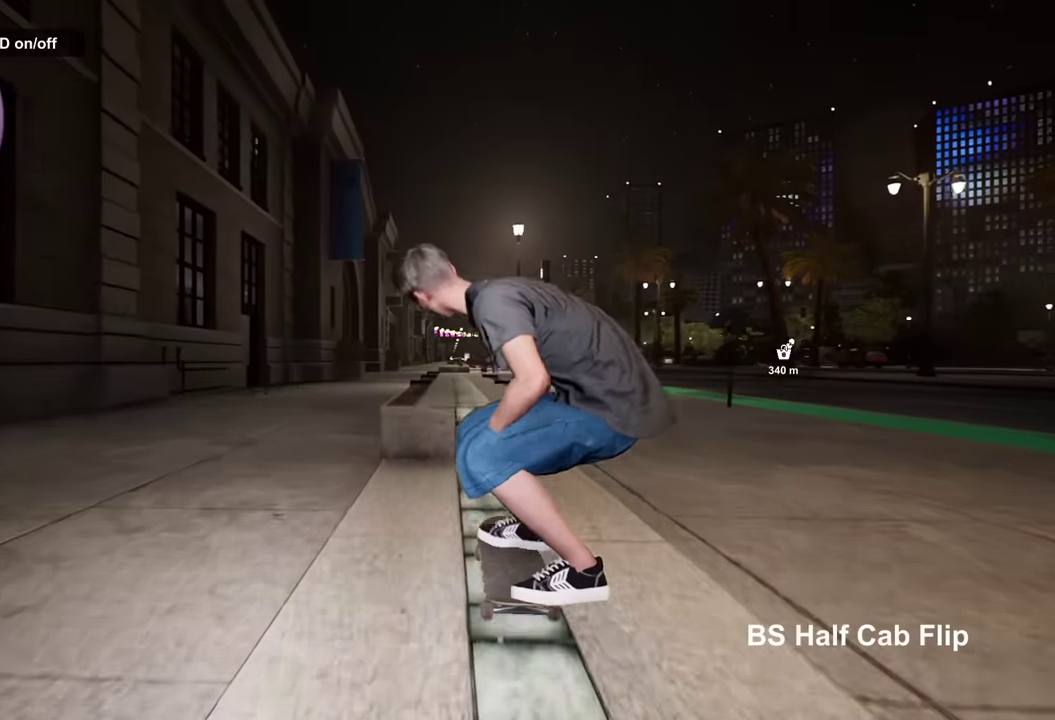
{"dt_ms": 500, "buttons": [], "left_stick": "down", "right_stick": "center", "events": [[433, "left_stick", "down"]]}